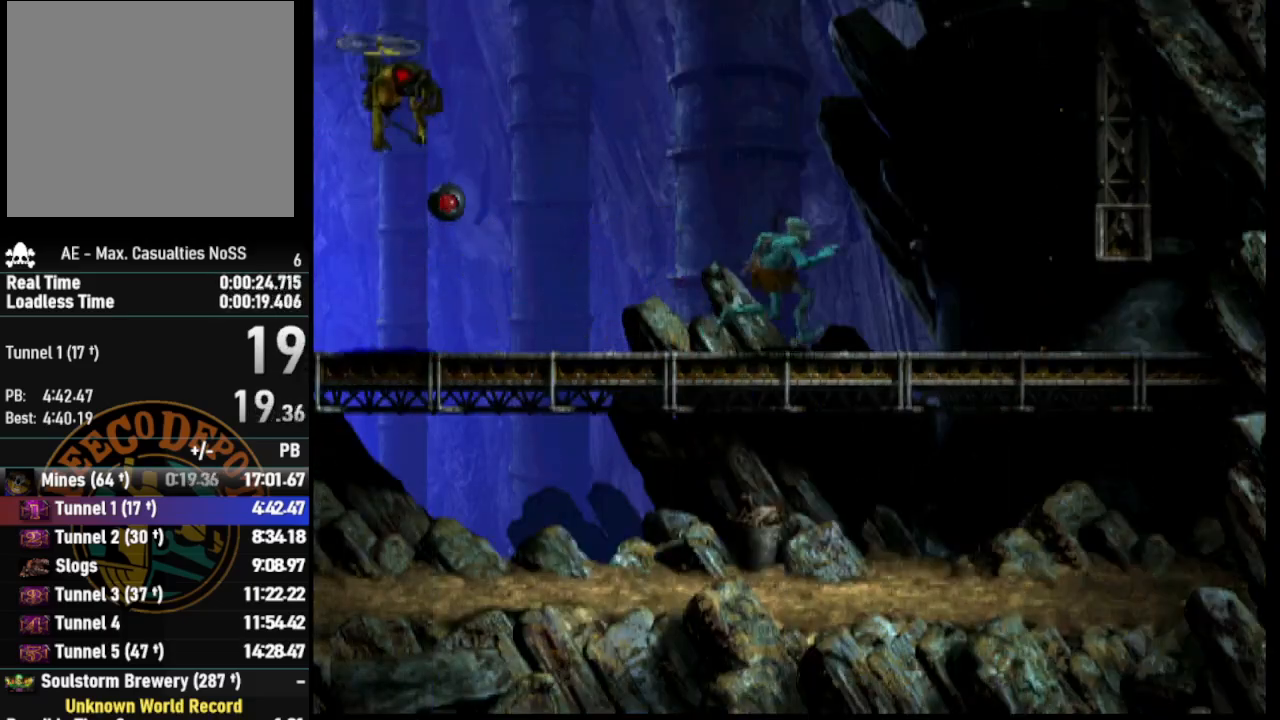
Gameplay with a controller (PlayStation layout); each line is a JSON object with the inputs held at the frame after it. "events" lists button and stick changes between this image and that frame as [ms after this image, input, new state], when the widget could be followed in between.
{"buttons": ["DPAD_RIGHT"], "left_stick": "center", "right_stick": "center", "events": [[167, "R1", "up"]]}
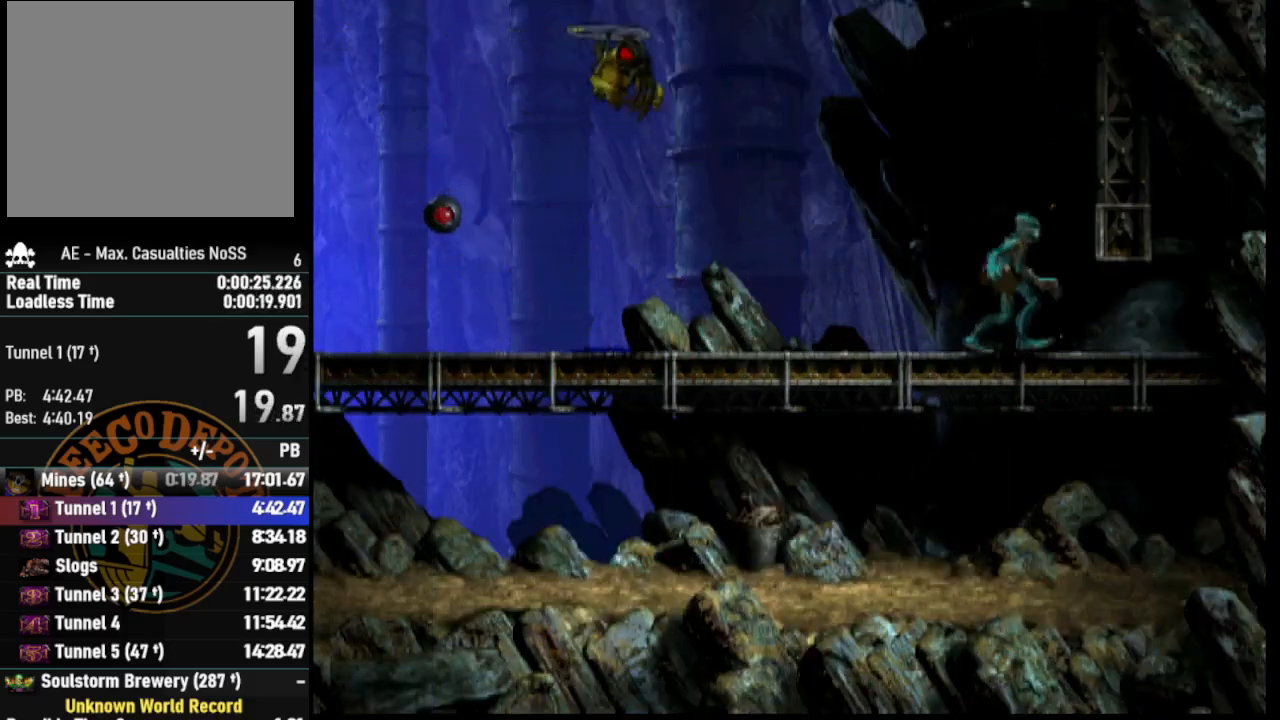
{"buttons": ["DPAD_UP"], "left_stick": "center", "right_stick": "center", "events": [[17, "DPAD_RIGHT", "up"], [200, "DPAD_UP", "down"]]}
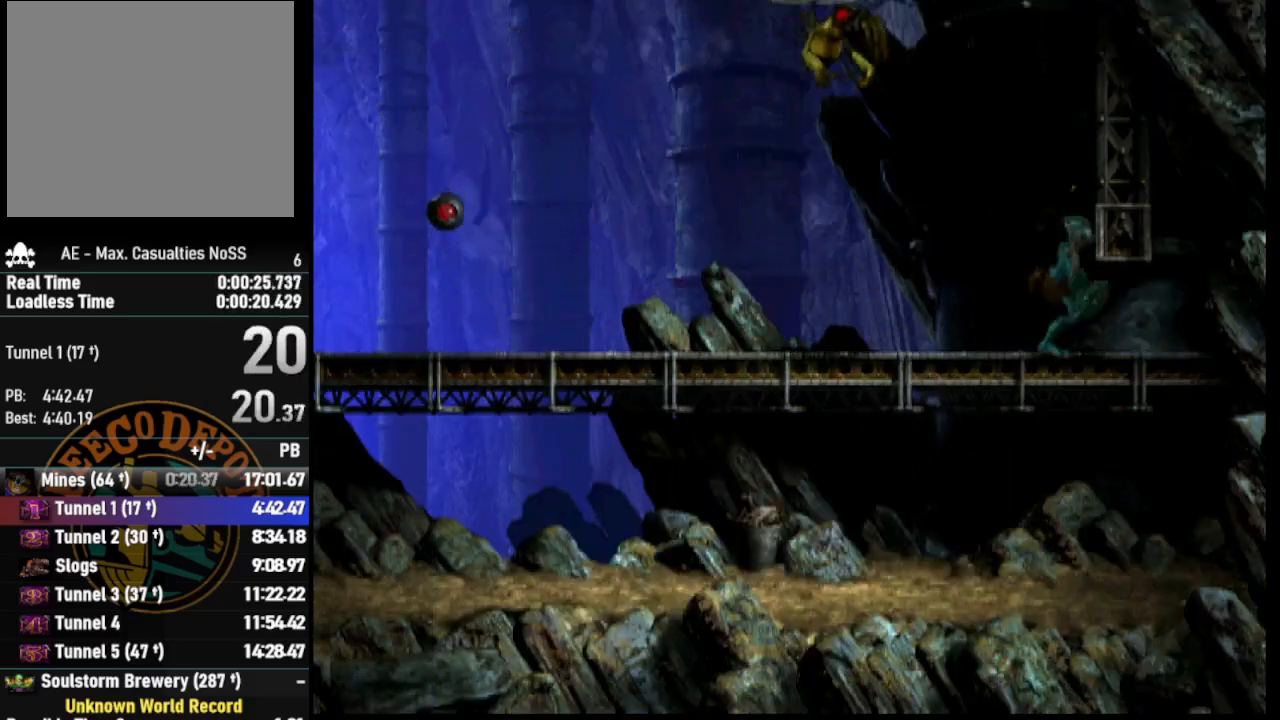
{"buttons": ["DPAD_UP"], "left_stick": "center", "right_stick": "center", "events": []}
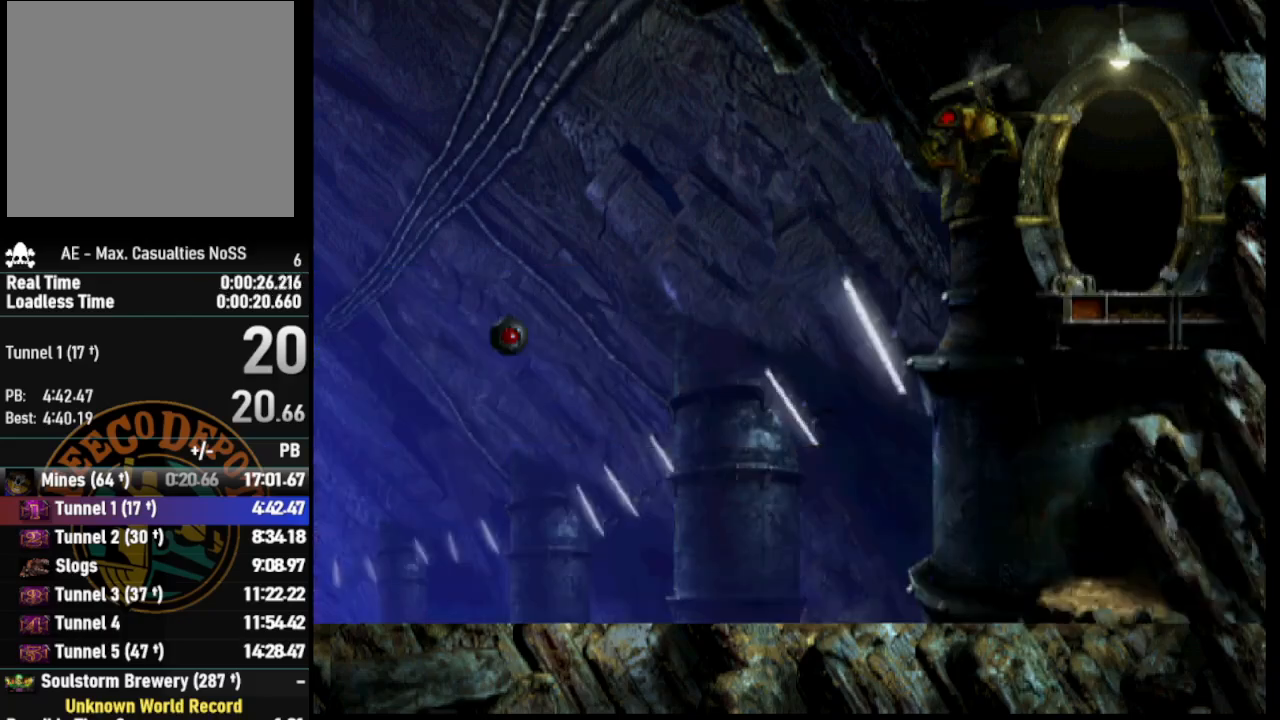
{"buttons": ["DPAD_UP"], "left_stick": "center", "right_stick": "center", "events": []}
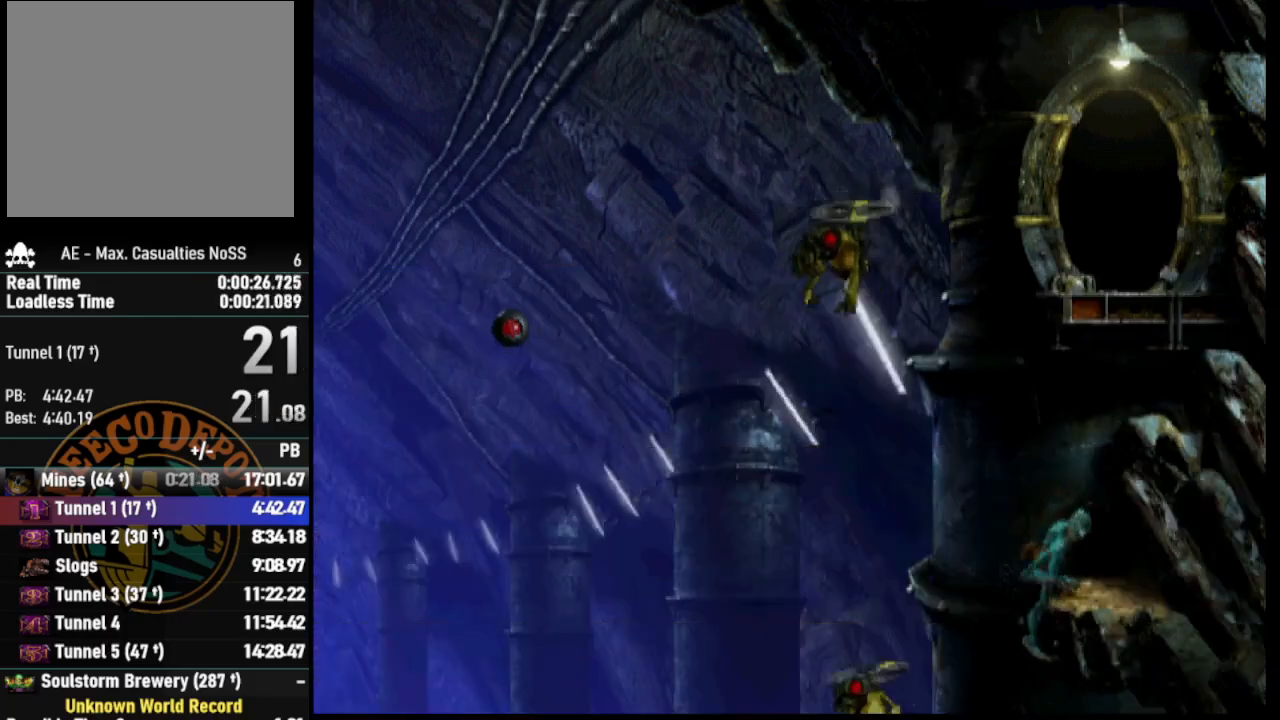
{"buttons": ["DPAD_UP"], "left_stick": "center", "right_stick": "center", "events": []}
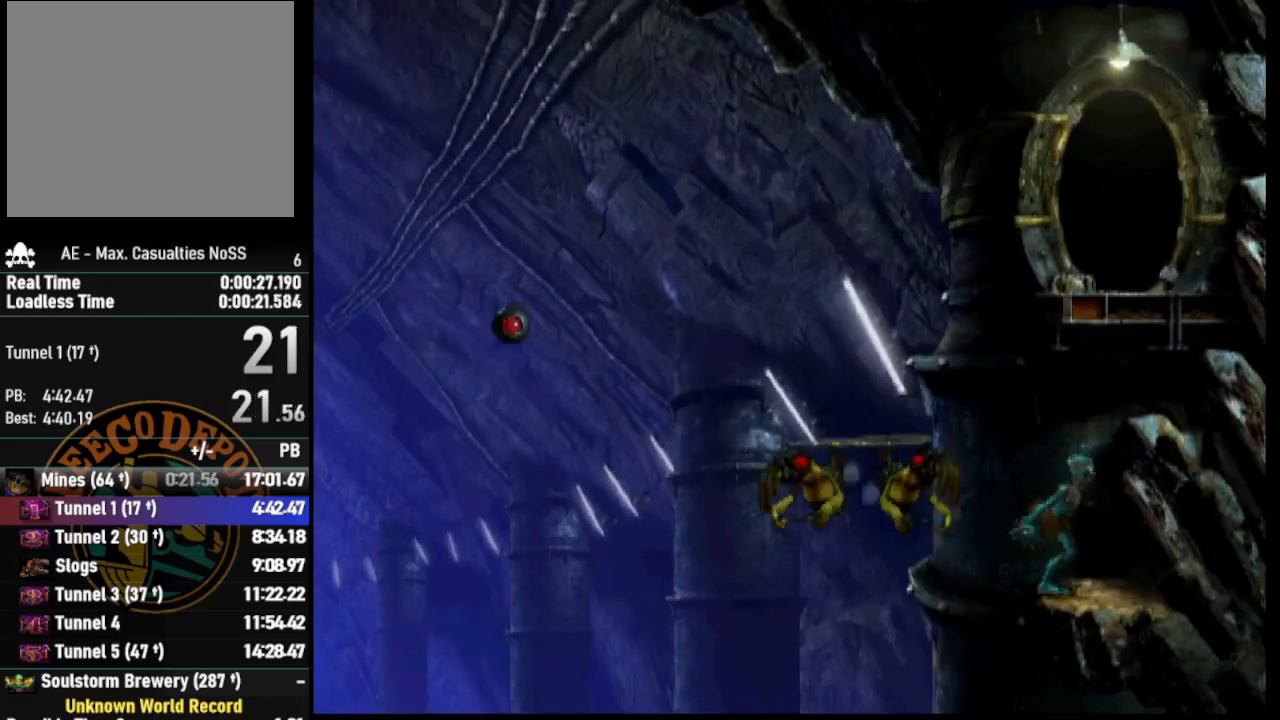
{"buttons": ["DPAD_UP"], "left_stick": "center", "right_stick": "center", "events": []}
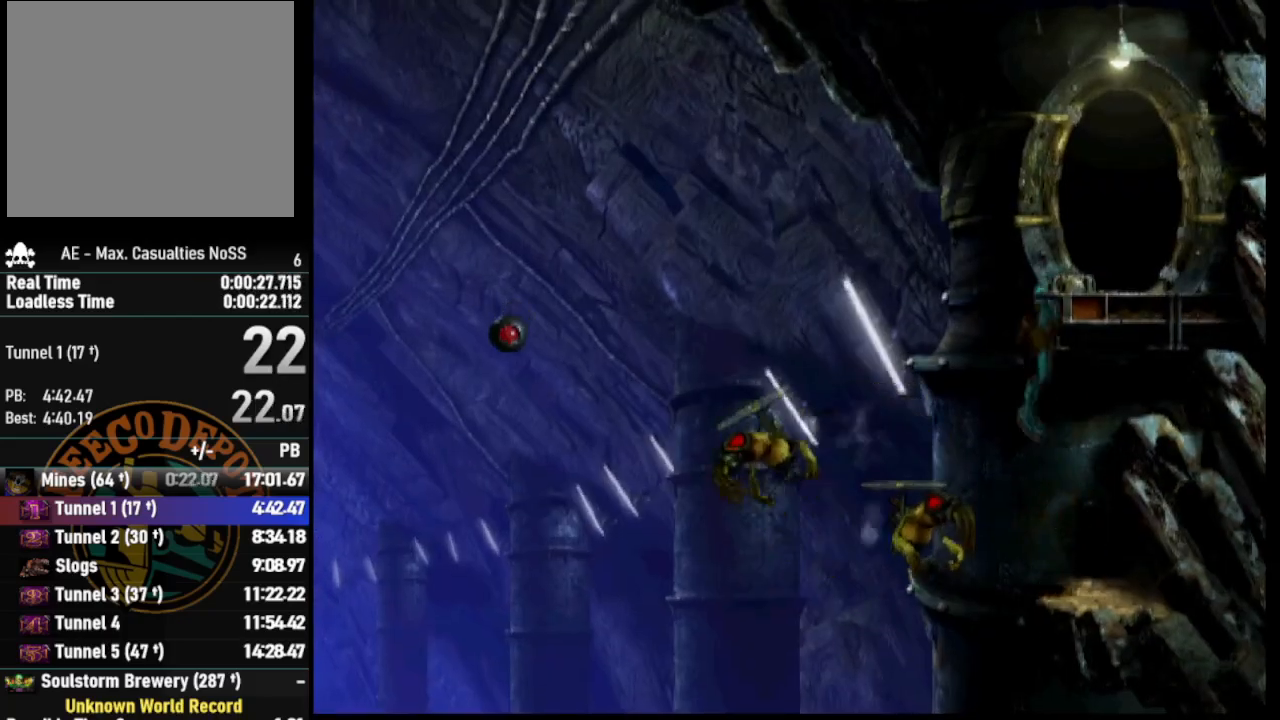
{"buttons": ["DPAD_RIGHT"], "left_stick": "center", "right_stick": "center", "events": [[383, "DPAD_RIGHT", "down"], [400, "DPAD_UP", "up"]]}
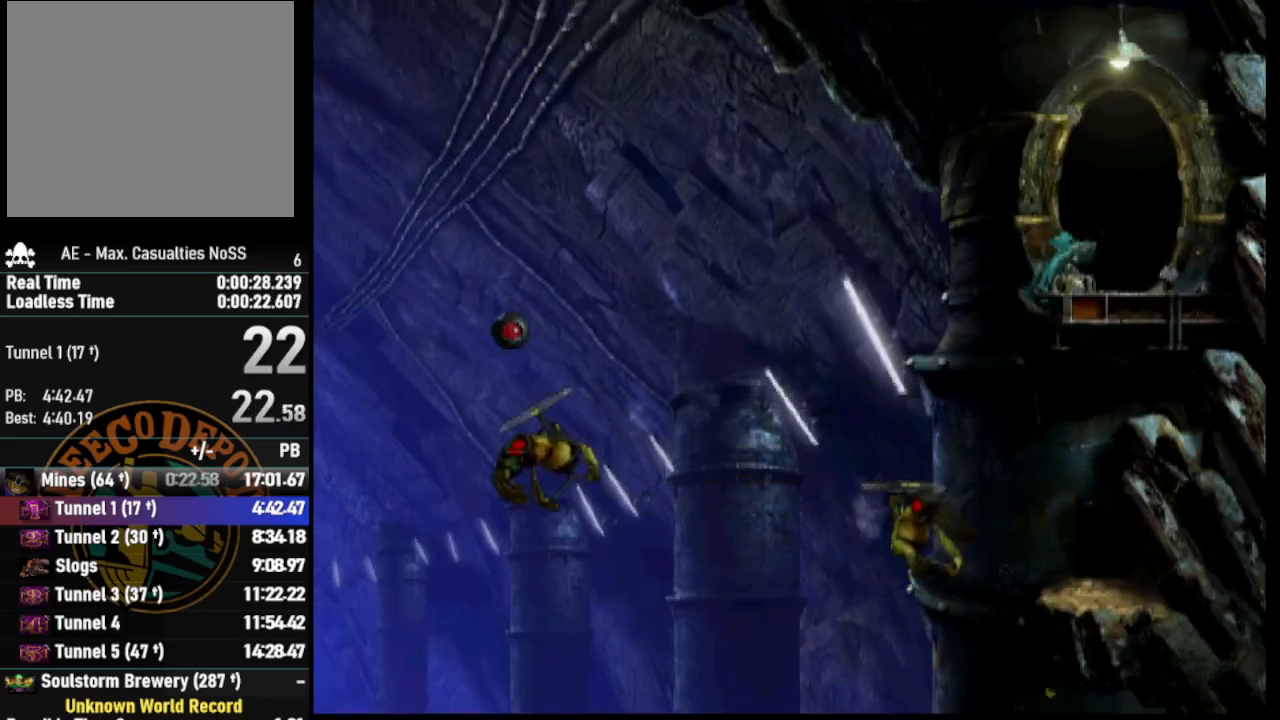
{"buttons": ["DPAD_UP"], "left_stick": "center", "right_stick": "center", "events": [[283, "DPAD_UP", "down"], [300, "DPAD_RIGHT", "up"]]}
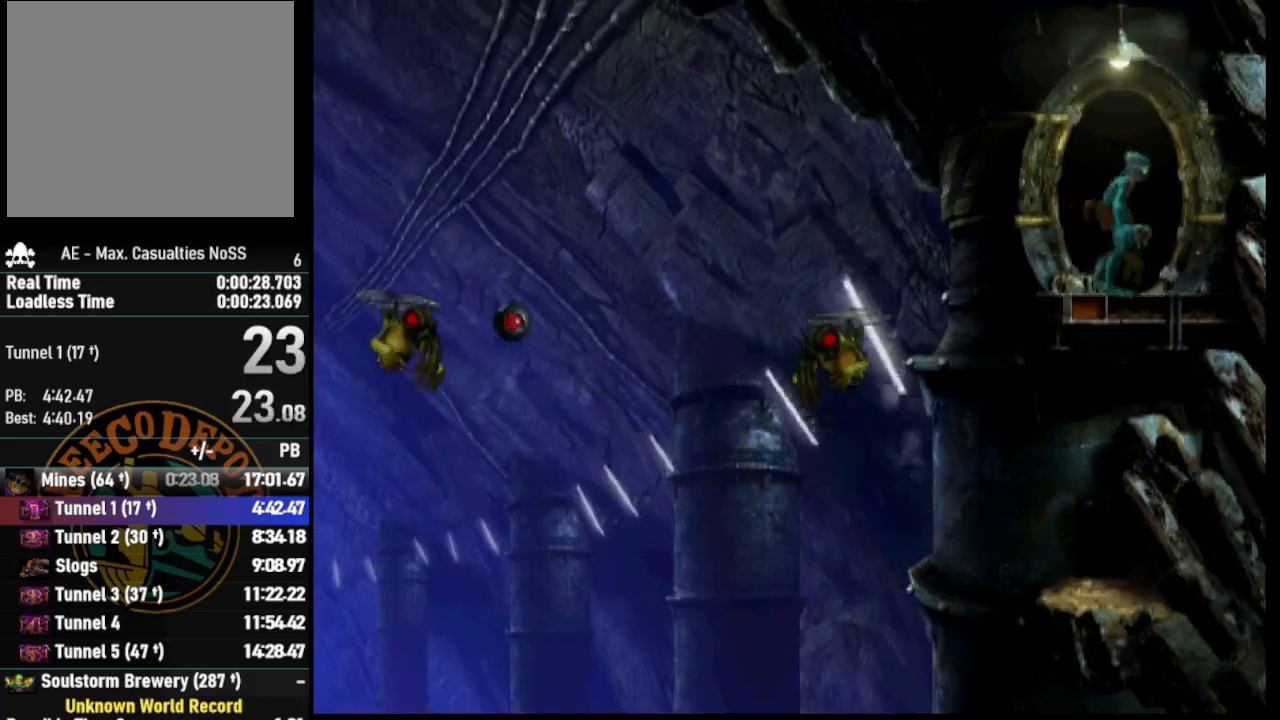
{"buttons": [], "left_stick": "center", "right_stick": "center", "events": [[350, "DPAD_UP", "up"]]}
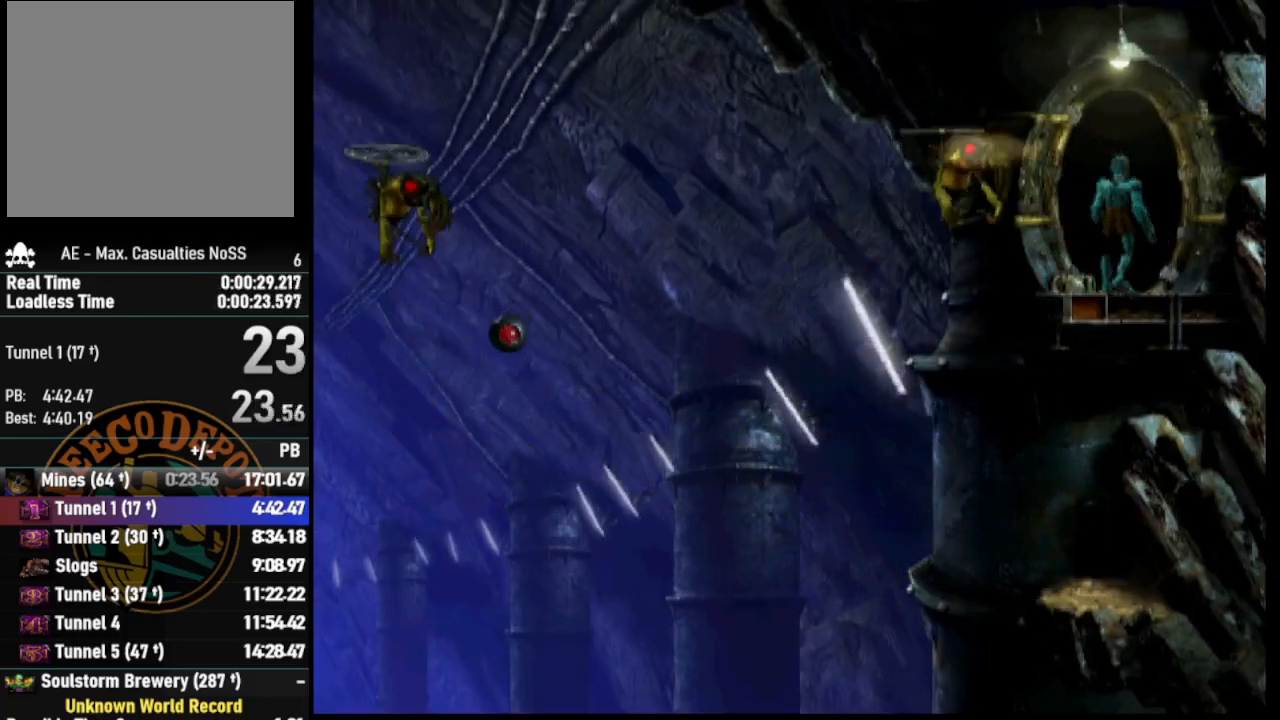
{"buttons": [], "left_stick": "center", "right_stick": "center", "events": [[83, "SELECT", "down"], [217, "SELECT", "up"], [350, "SELECT", "down"], [467, "SELECT", "up"]]}
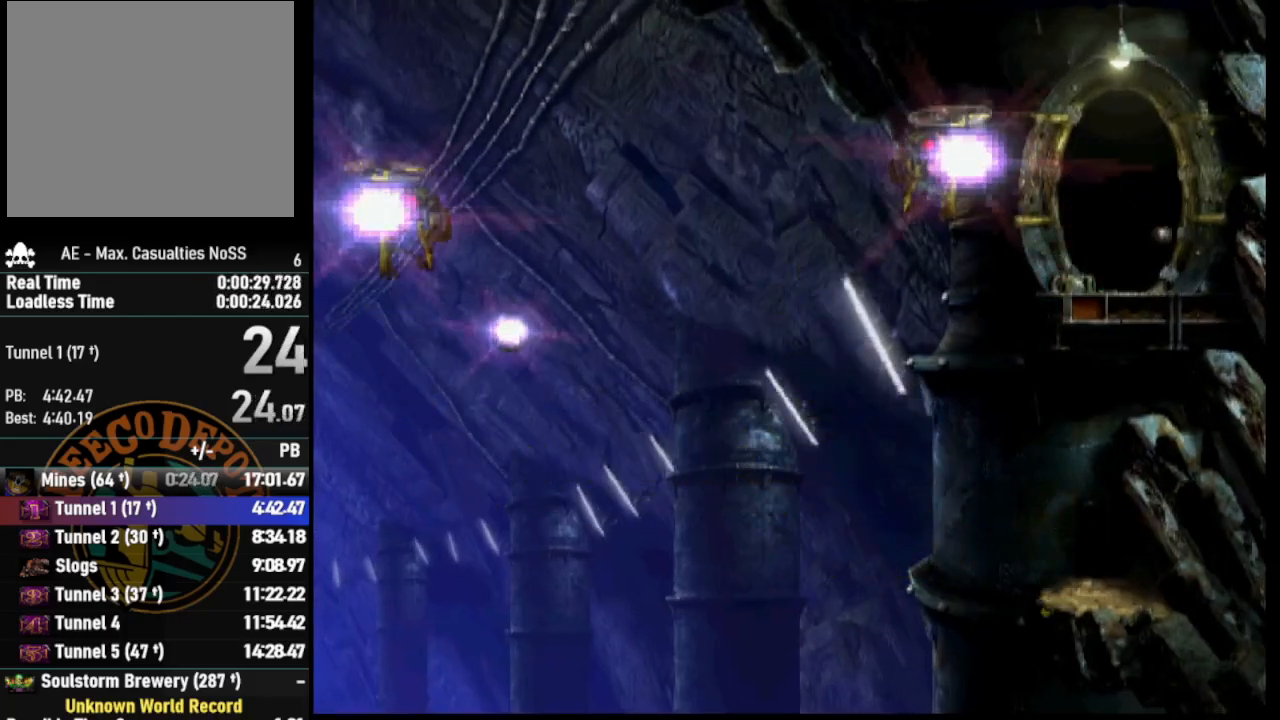
{"buttons": ["SELECT"], "left_stick": "center", "right_stick": "center", "events": [[50, "SELECT", "down"], [183, "SELECT", "up"], [250, "SELECT", "down"], [400, "SELECT", "up"], [467, "SELECT", "down"]]}
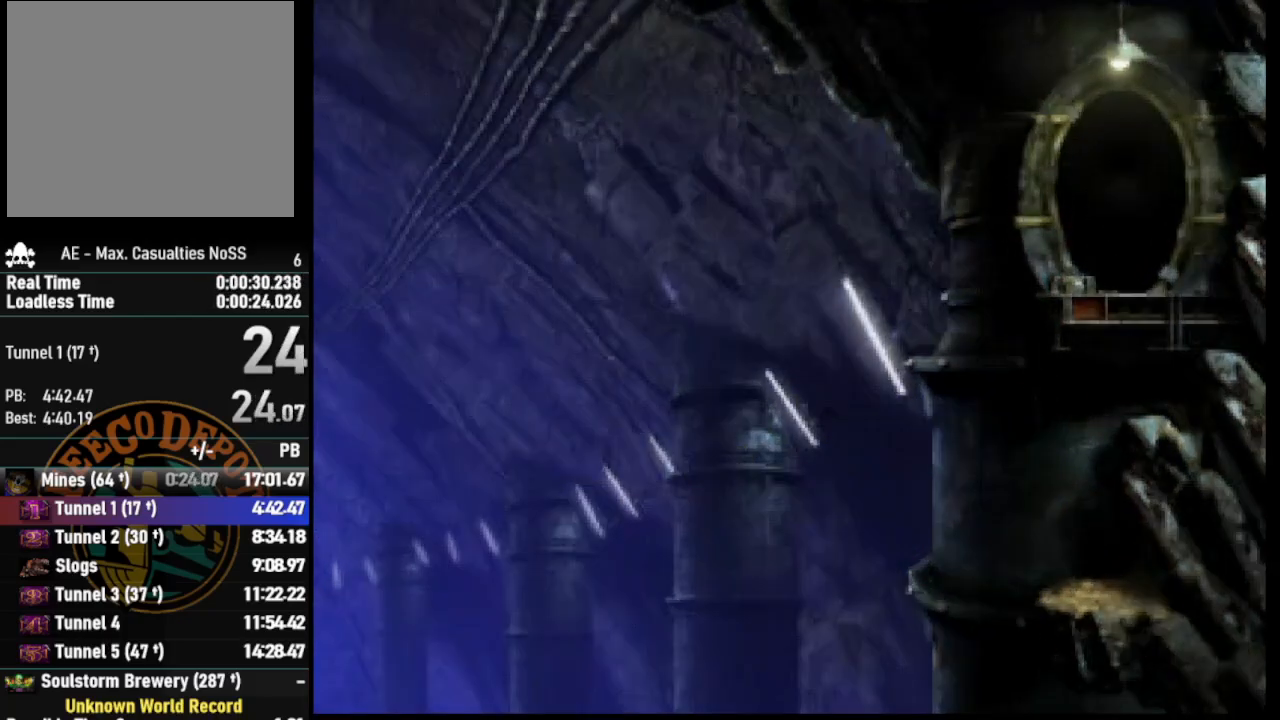
{"buttons": [], "left_stick": "center", "right_stick": "center", "events": [[100, "SELECT", "up"], [183, "SELECT", "down"], [300, "SELECT", "up"], [367, "SELECT", "down"], [483, "SELECT", "up"]]}
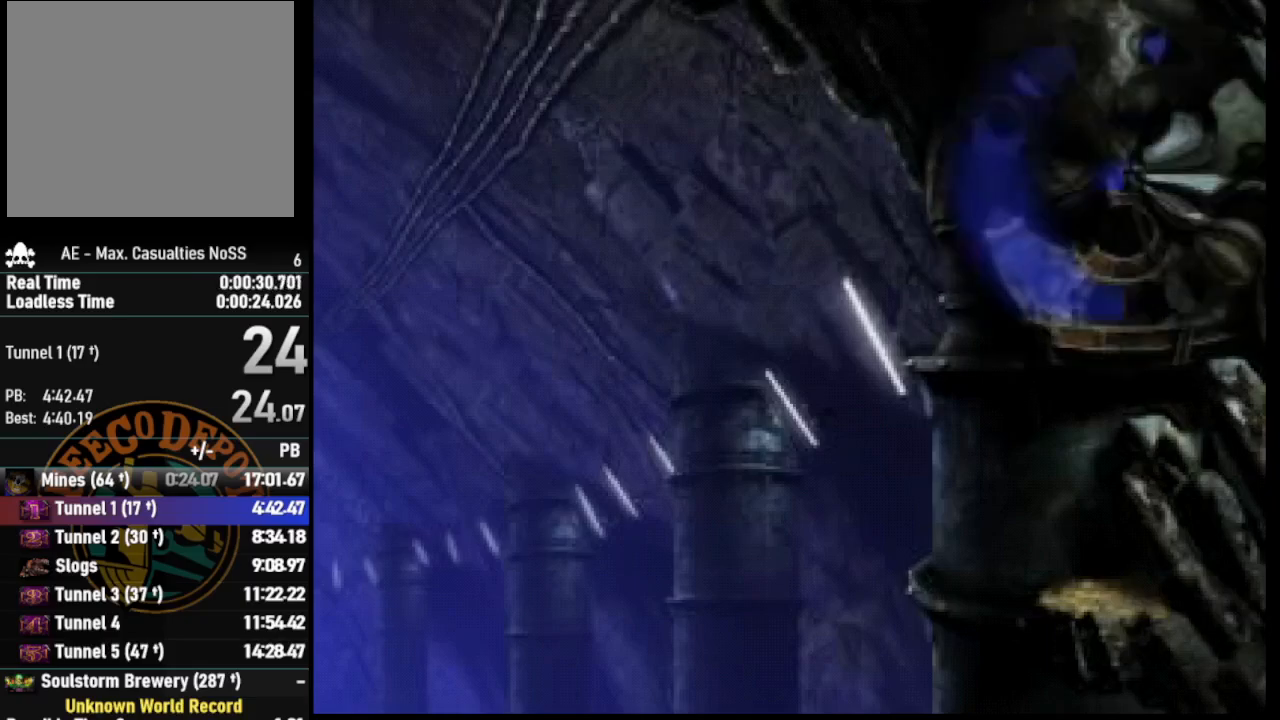
{"buttons": [], "left_stick": "center", "right_stick": "center", "events": [[50, "SELECT", "down"], [217, "SELECT", "up"]]}
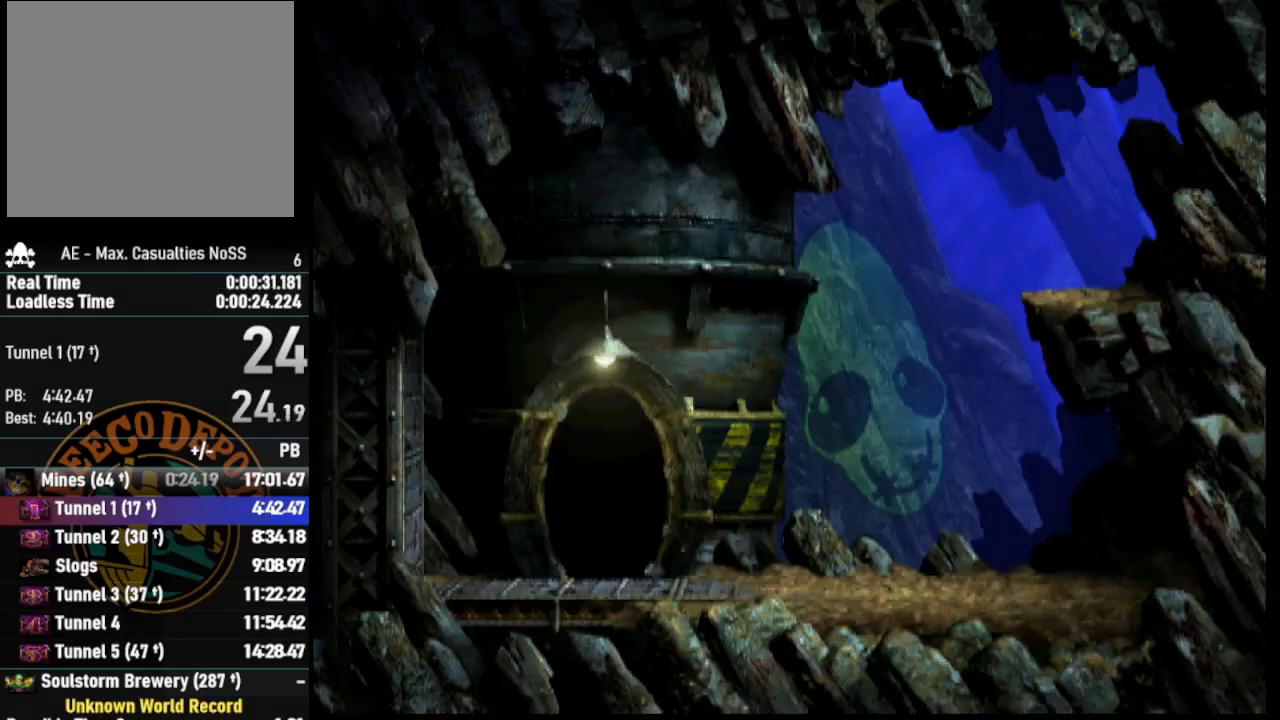
{"buttons": ["DPAD_RIGHT"], "left_stick": "center", "right_stick": "center", "events": [[417, "DPAD_RIGHT", "down"]]}
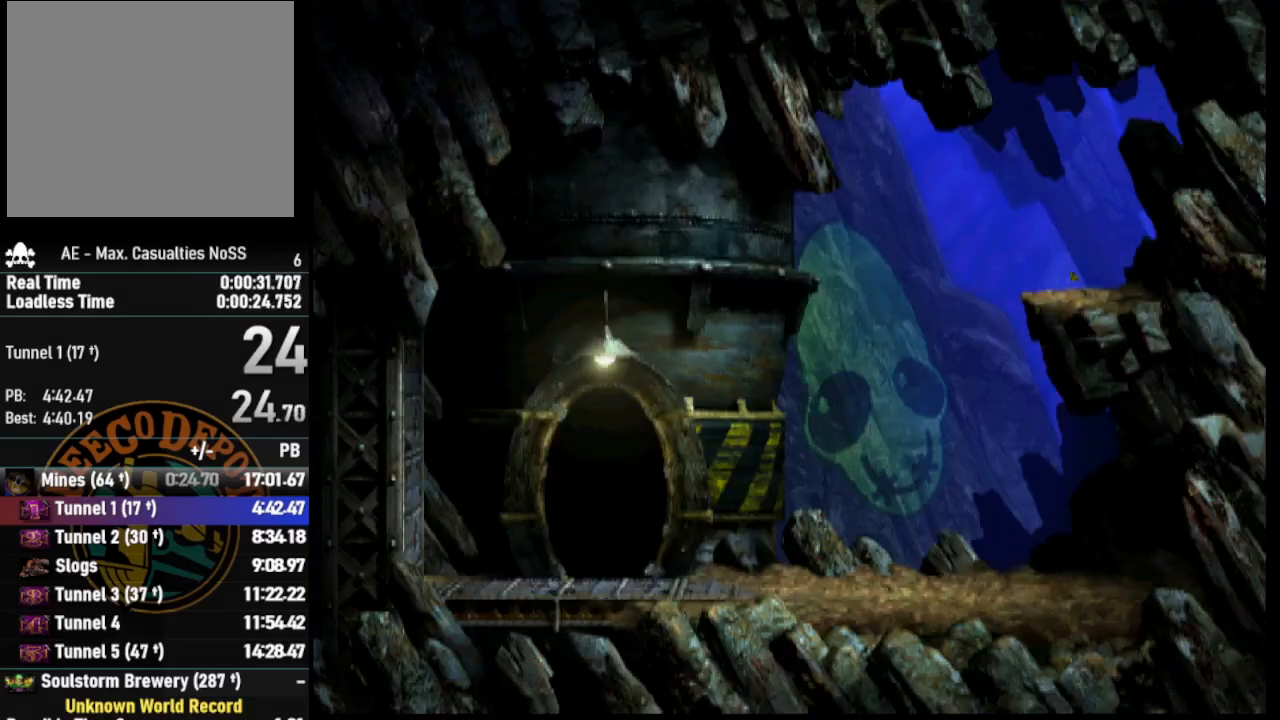
{"buttons": ["R1", "DPAD_RIGHT"], "left_stick": "center", "right_stick": "center", "events": [[67, "R1", "down"]]}
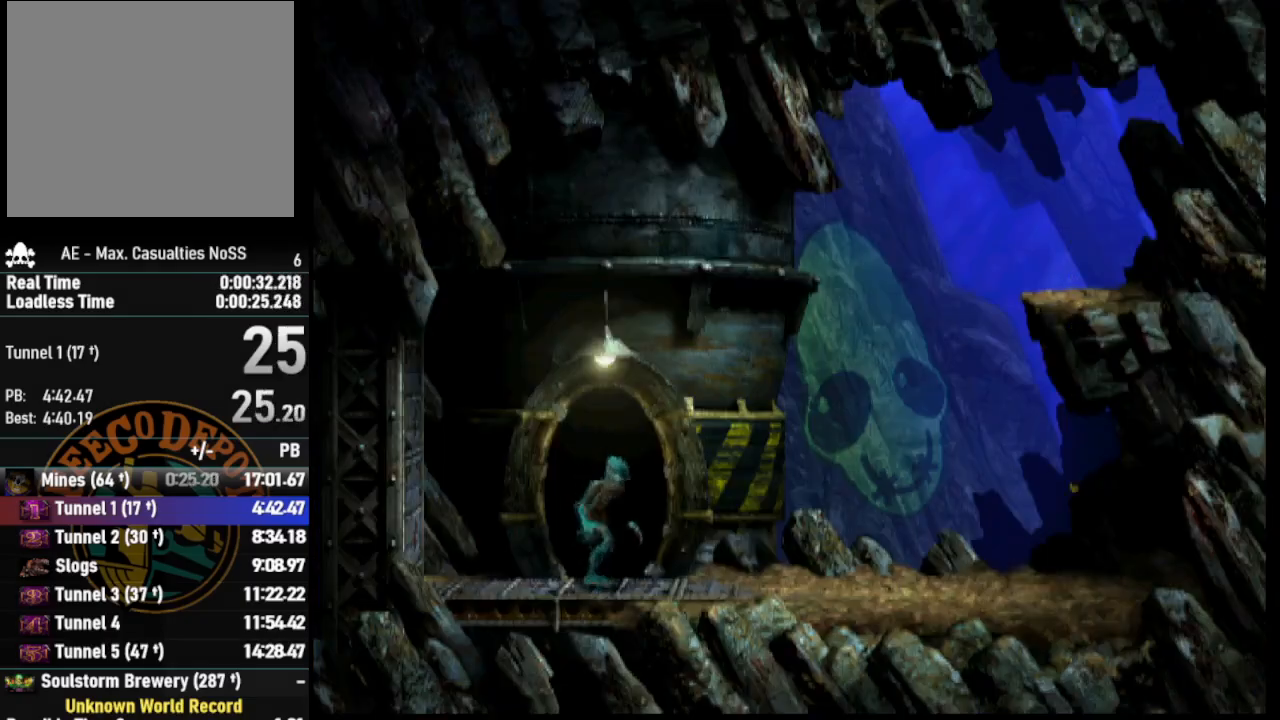
{"buttons": ["R1", "DPAD_RIGHT"], "left_stick": "center", "right_stick": "center", "events": []}
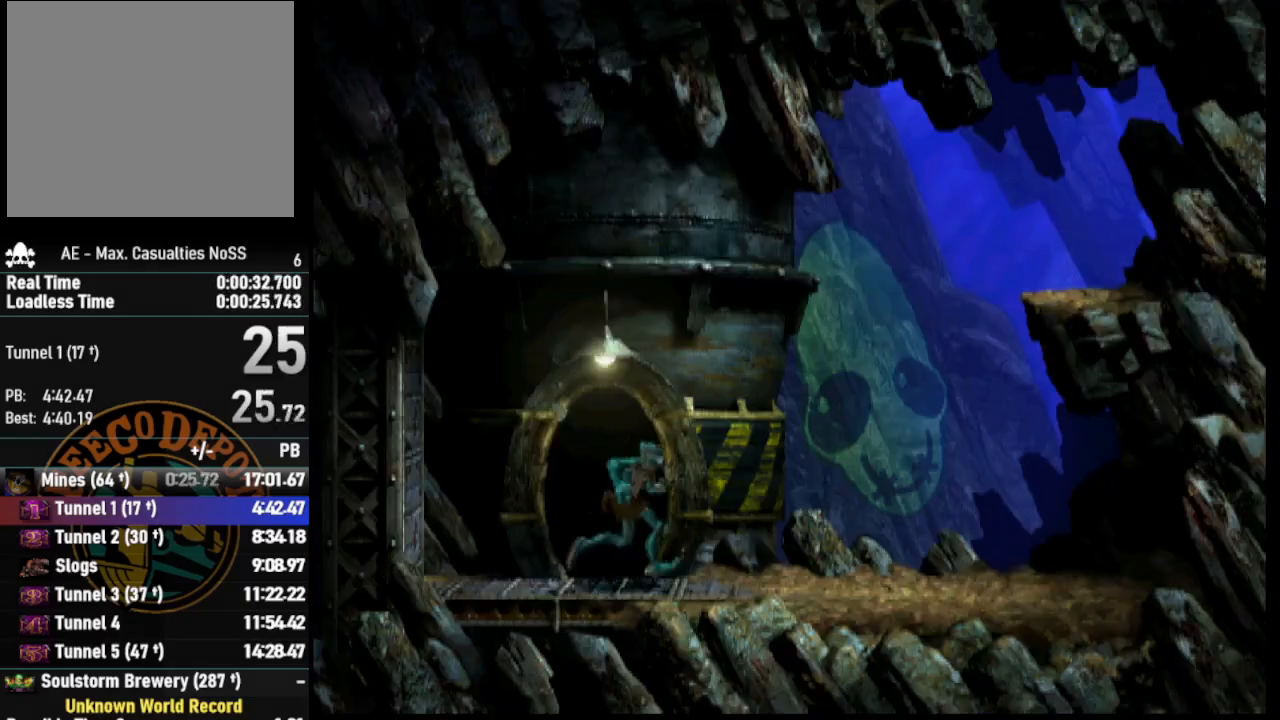
{"buttons": ["TRIANGLE", "R1", "DPAD_UP", "DPAD_RIGHT"], "left_stick": "center", "right_stick": "center", "events": [[300, "TRIANGLE", "down"], [400, "DPAD_UP", "down"]]}
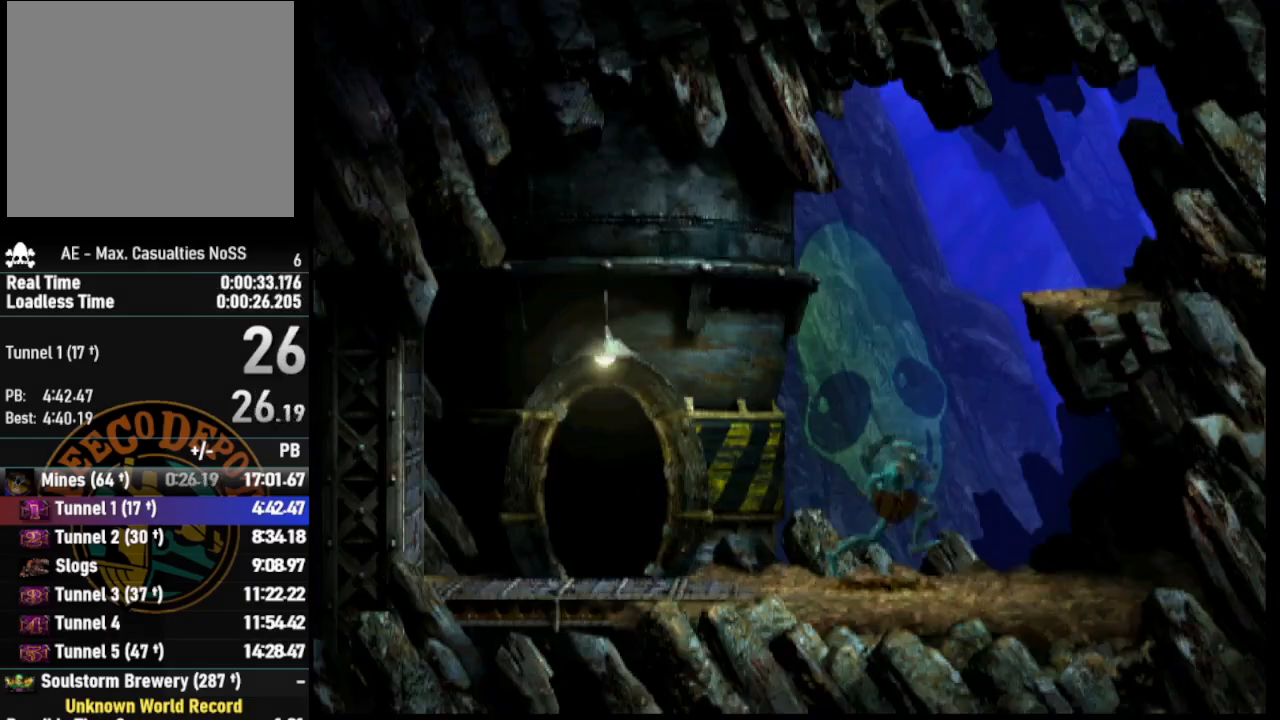
{"buttons": ["DPAD_UP"], "left_stick": "center", "right_stick": "center", "events": [[67, "DPAD_RIGHT", "up"], [217, "TRIANGLE", "up"], [483, "R1", "up"]]}
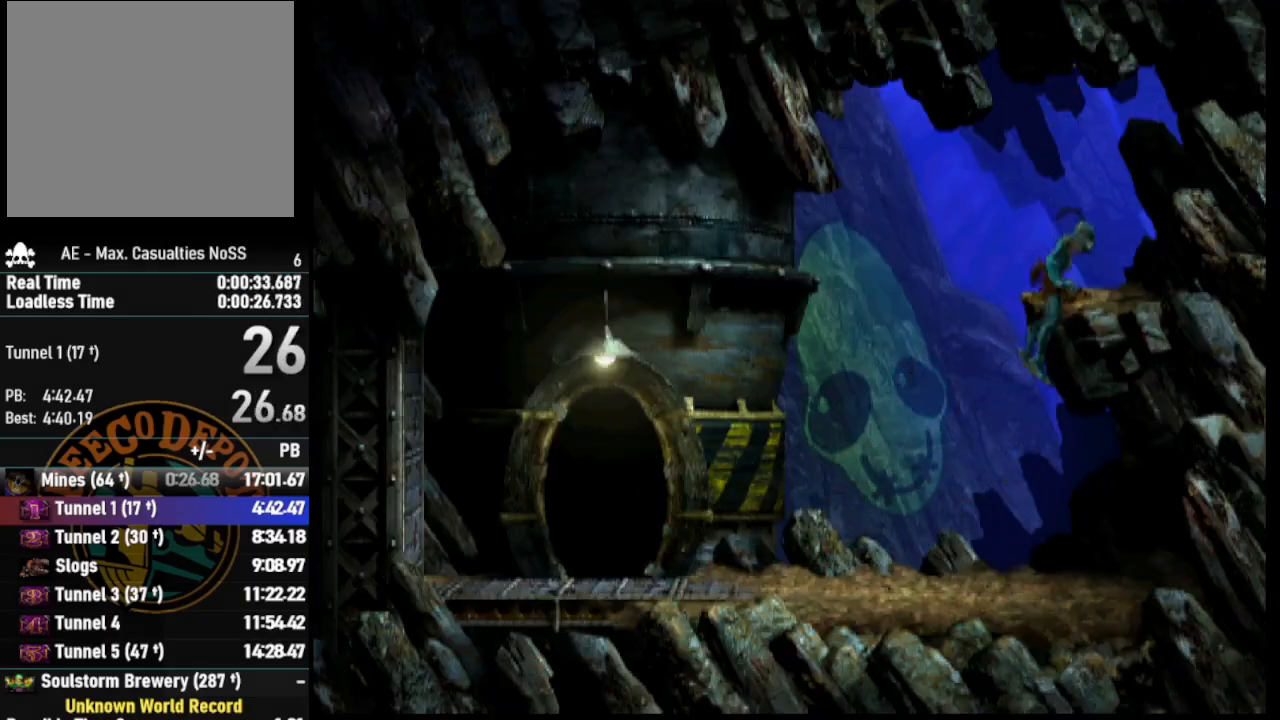
{"buttons": ["DPAD_UP"], "left_stick": "center", "right_stick": "center", "events": []}
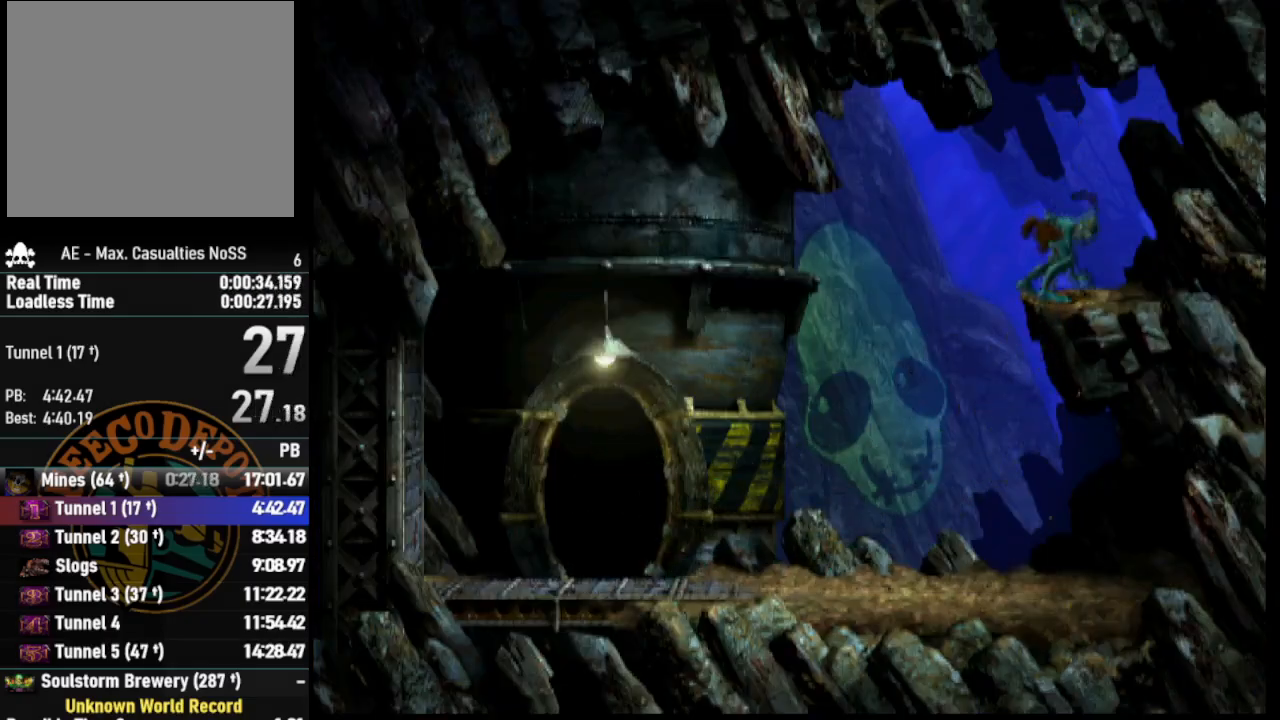
{"buttons": ["DPAD_UP"], "left_stick": "center", "right_stick": "center", "events": []}
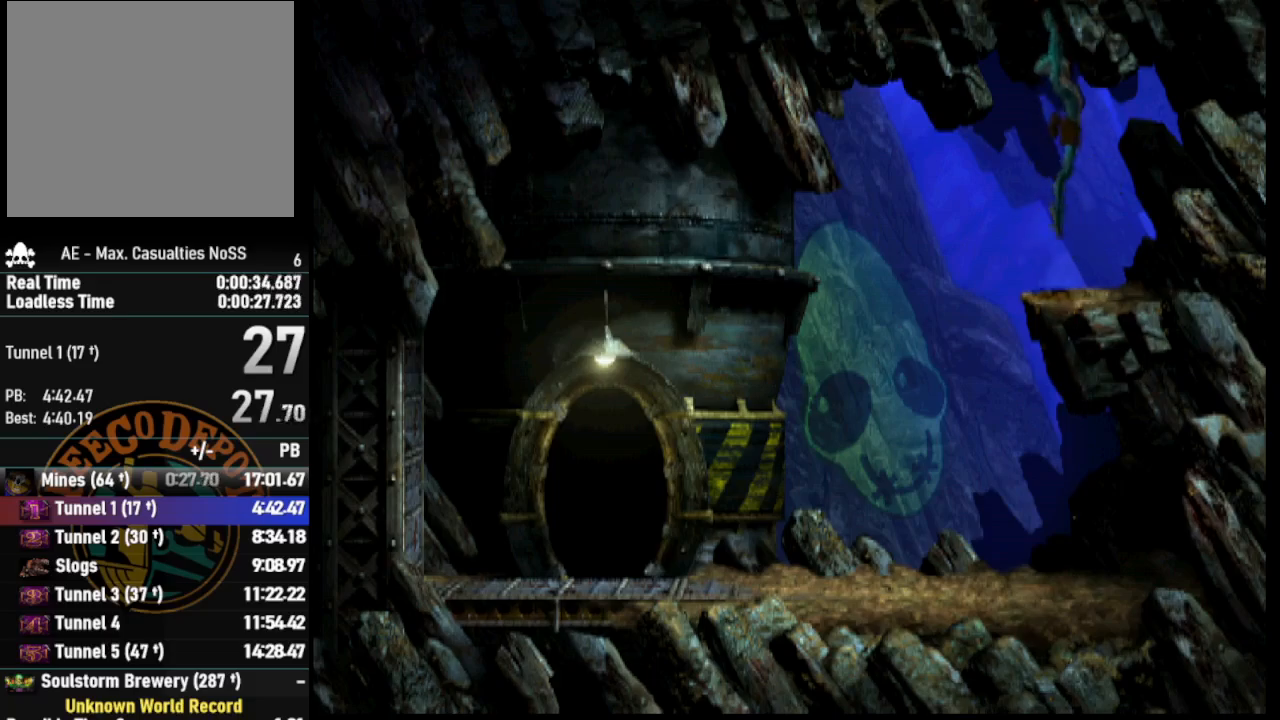
{"buttons": ["DPAD_UP"], "left_stick": "center", "right_stick": "center", "events": []}
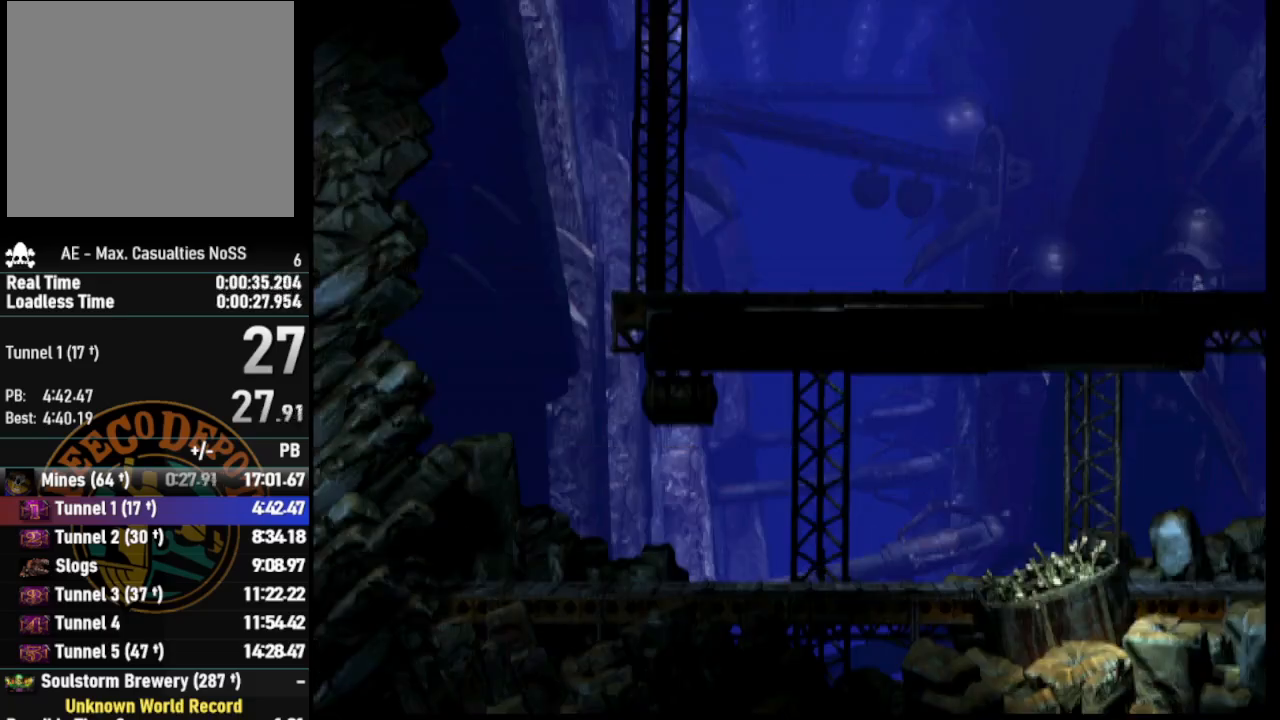
{"buttons": ["R1", "DPAD_RIGHT"], "left_stick": "center", "right_stick": "center", "events": [[283, "DPAD_RIGHT", "down"], [300, "DPAD_UP", "up"], [300, "R1", "down"]]}
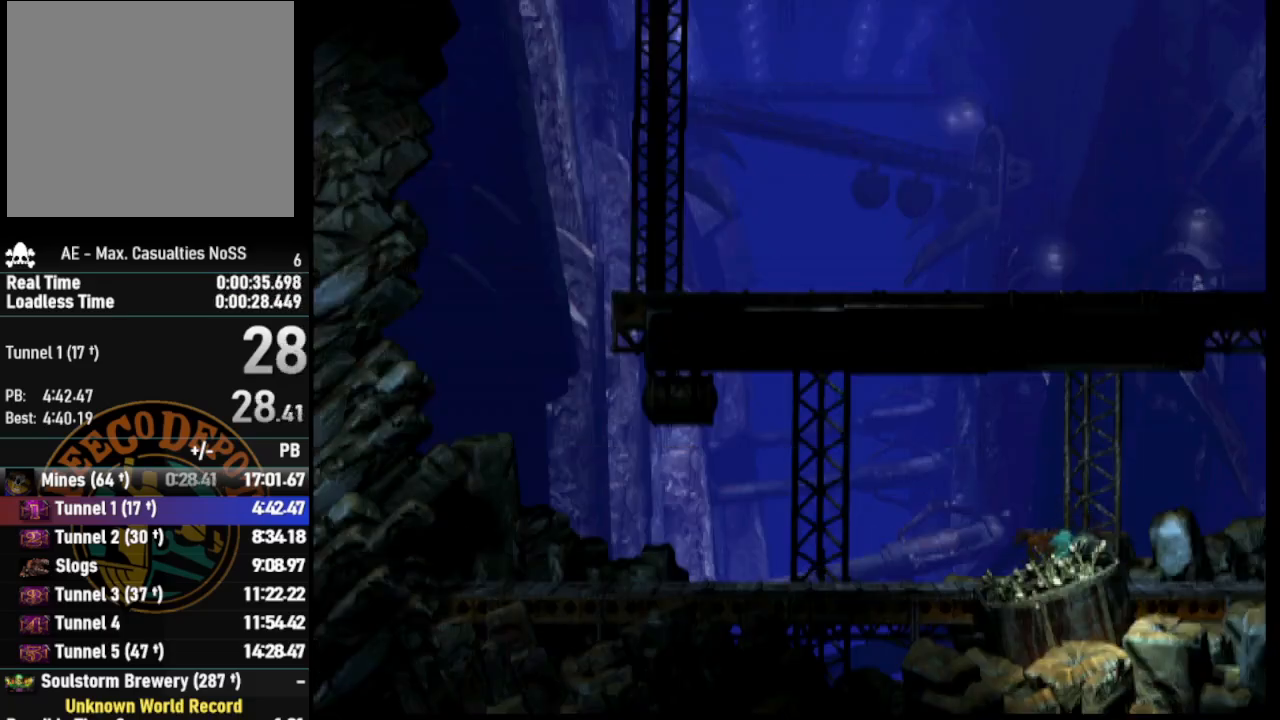
{"buttons": ["CROSS", "R1", "DPAD_RIGHT"], "left_stick": "center", "right_stick": "center", "events": [[67, "CROSS", "down"]]}
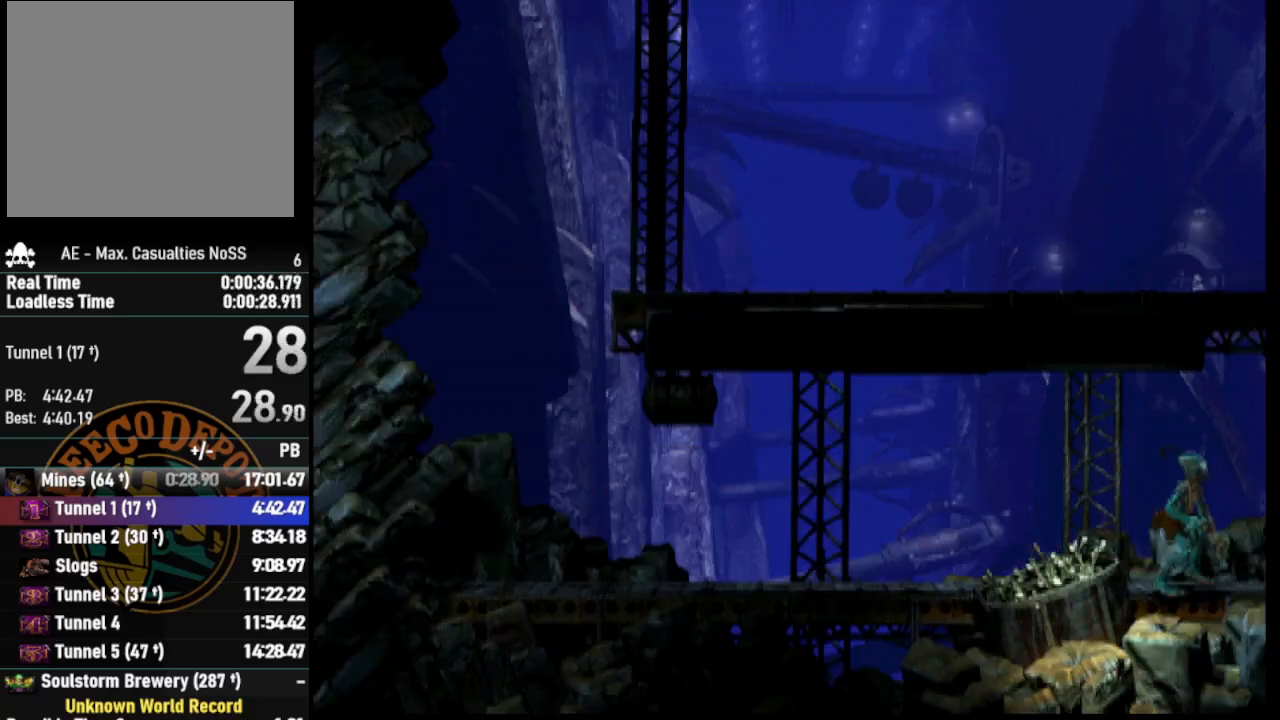
{"buttons": ["CROSS", "R1", "DPAD_RIGHT"], "left_stick": "center", "right_stick": "center", "events": []}
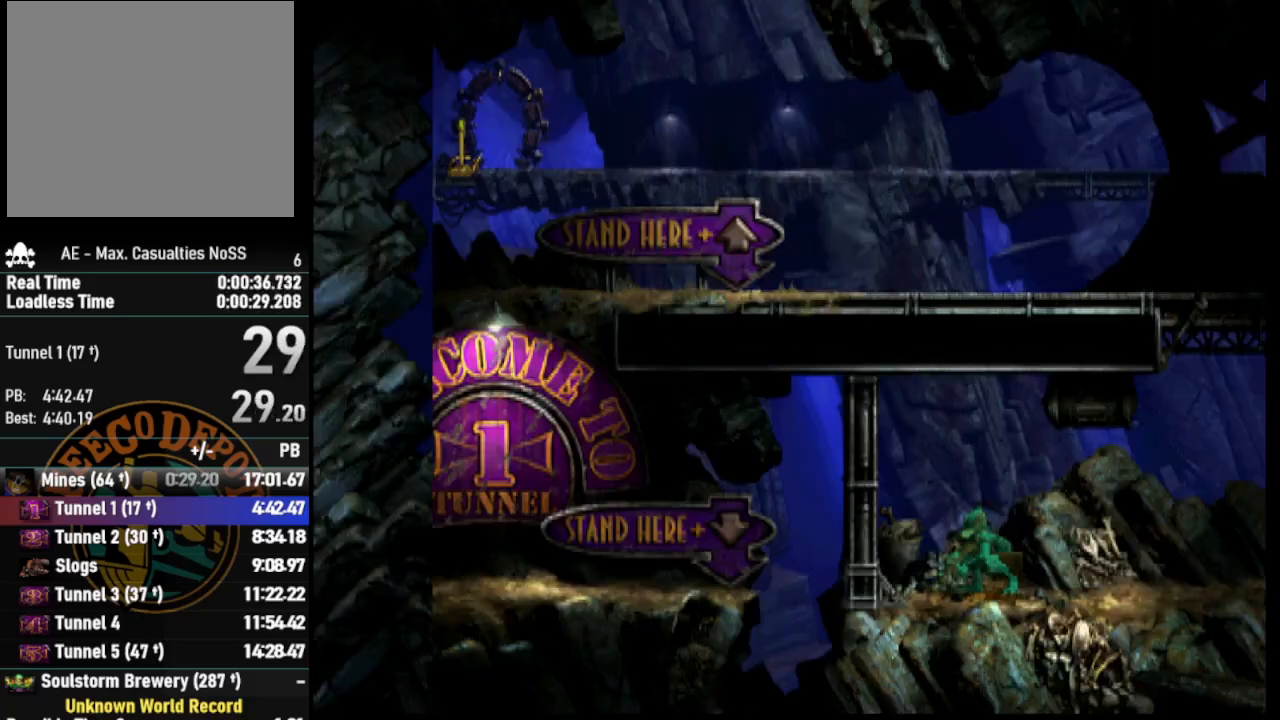
{"buttons": ["L1"], "left_stick": "center", "right_stick": "center", "events": [[83, "CROSS", "up"], [117, "DPAD_RIGHT", "up"], [117, "R1", "up"], [233, "L1", "down"], [250, "TRIANGLE", "down"], [383, "TRIANGLE", "up"]]}
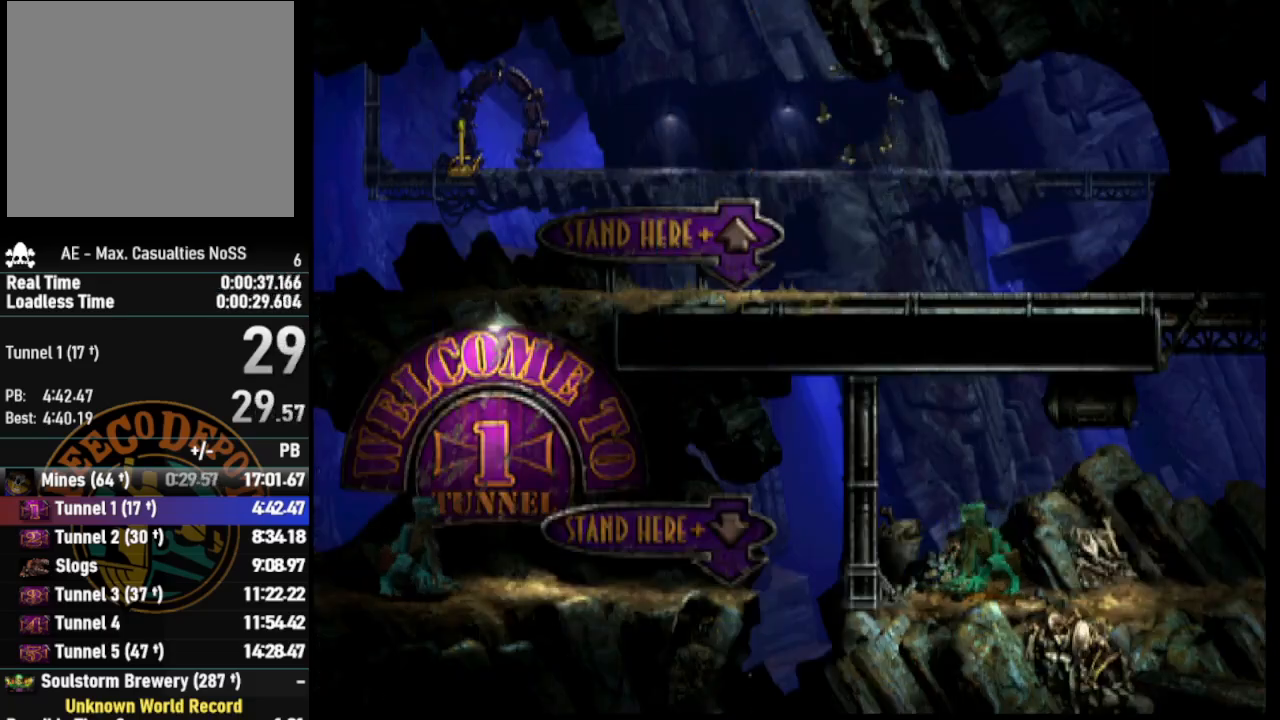
{"buttons": ["DPAD_RIGHT"], "left_stick": "center", "right_stick": "center", "events": [[200, "SQUARE", "down"], [350, "SQUARE", "up"], [400, "L1", "up"], [417, "DPAD_RIGHT", "down"]]}
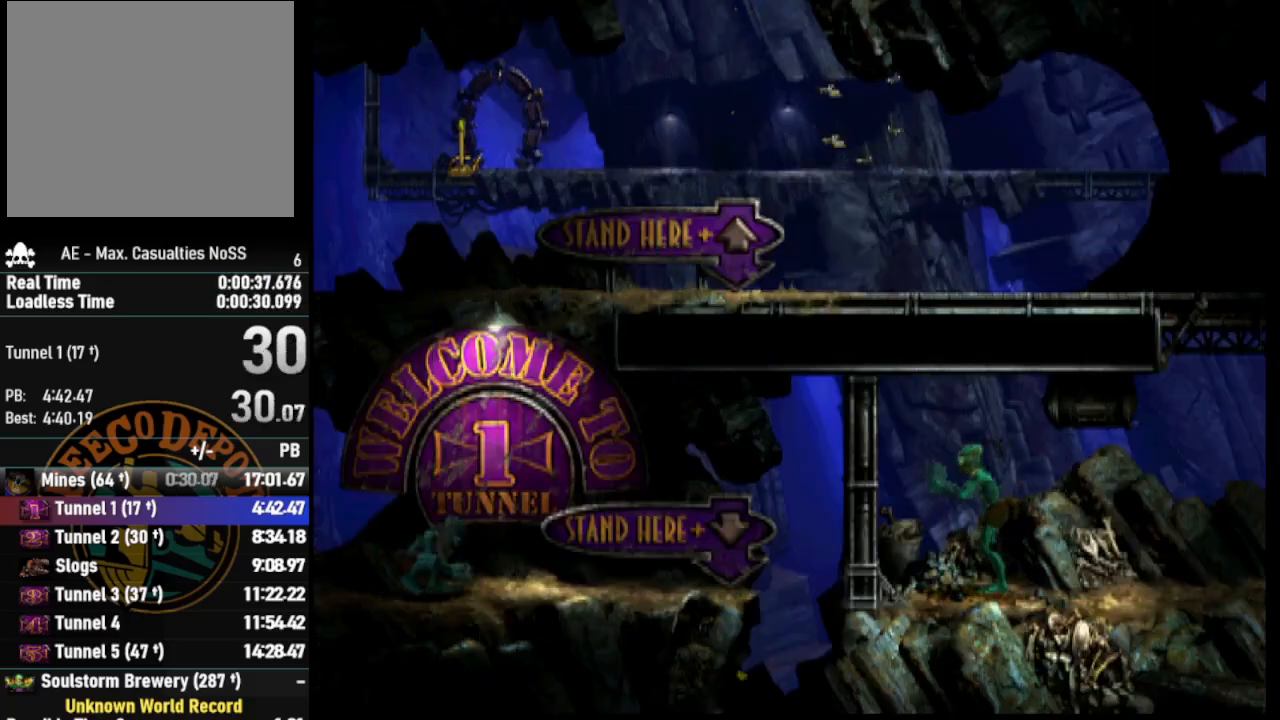
{"buttons": ["CROSS", "DPAD_RIGHT"], "left_stick": "center", "right_stick": "center", "events": [[450, "CROSS", "down"]]}
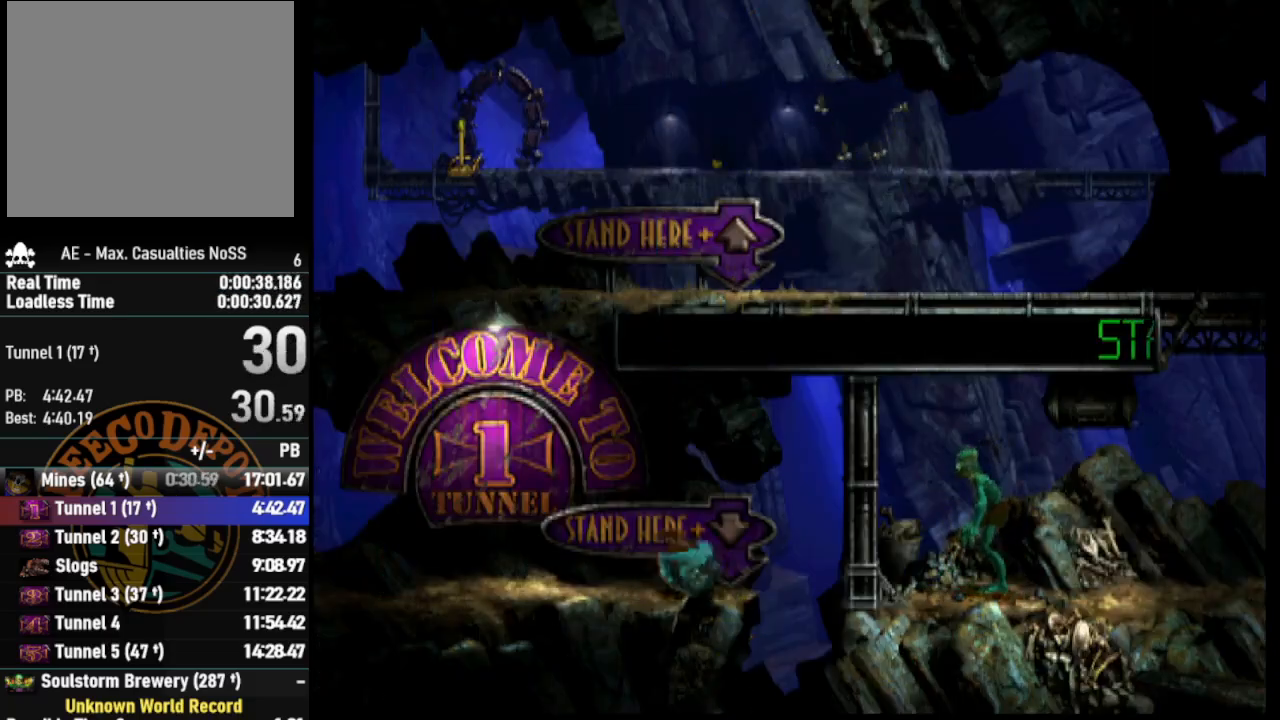
{"buttons": ["DPAD_LEFT"], "left_stick": "center", "right_stick": "center", "events": [[50, "CROSS", "up"], [133, "CROSS", "down"], [233, "CROSS", "up"], [233, "DPAD_RIGHT", "up"], [433, "DPAD_LEFT", "down"]]}
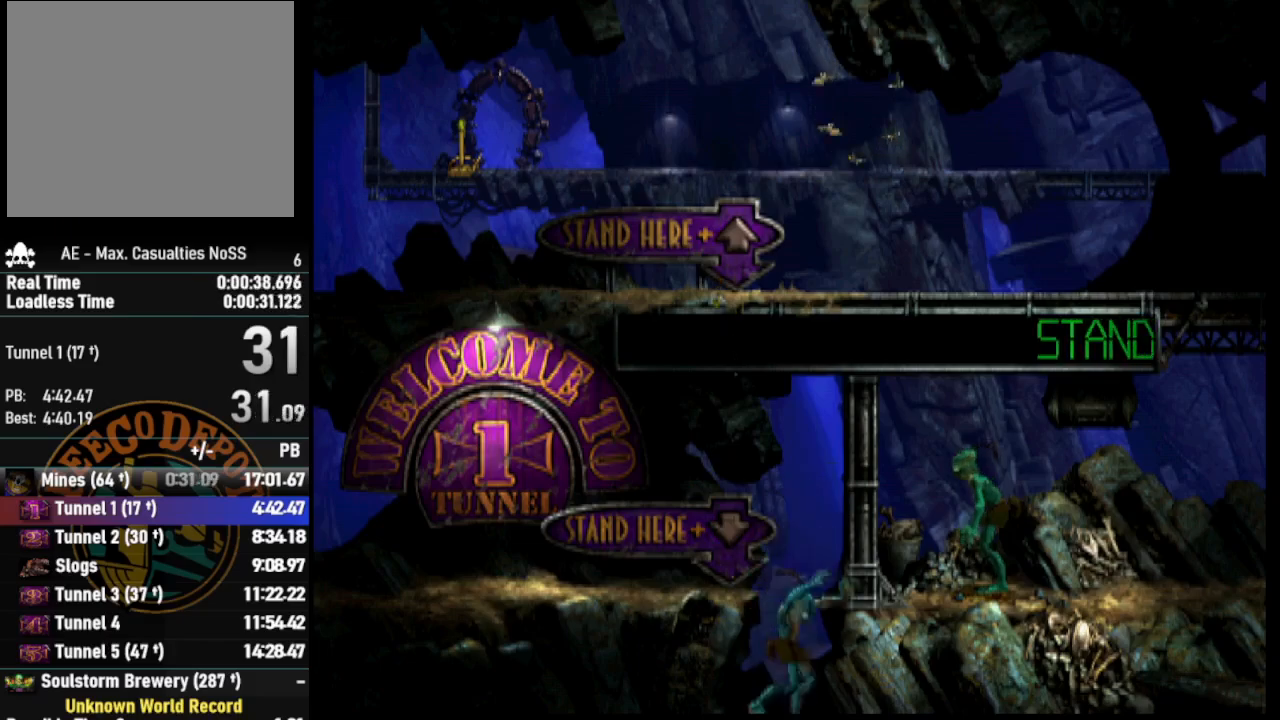
{"buttons": ["DPAD_LEFT"], "left_stick": "center", "right_stick": "center", "events": []}
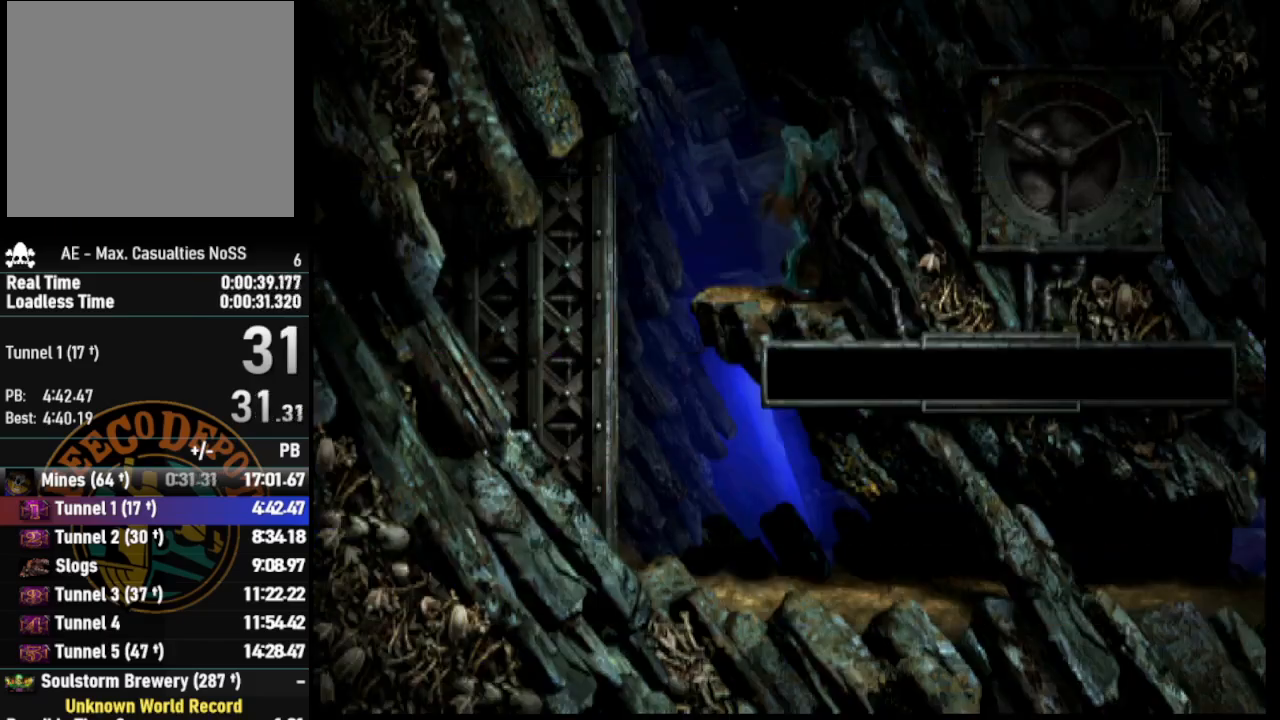
{"buttons": ["DPAD_LEFT"], "left_stick": "center", "right_stick": "center", "events": []}